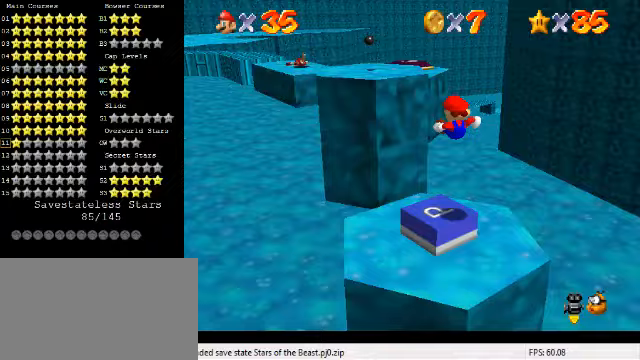
Gameplay with keyboard; each line is a JSON object with the keys held at the frame after it. "events" lists presses ("down") and releases ("up") of "a", "c", "ctrl", "d", "down", "left", "return", "right", "s", "shift", "up", "w", "x" and "y" between this image and that frame as [ms after this image, input, new state], when the widget could be followed in between. No other keys are recorded. Mouse input is not recorded.
{"keys": ["up"], "events": [[133, "c", "up"], [133, "s", "up"], [367, "up", "down"]]}
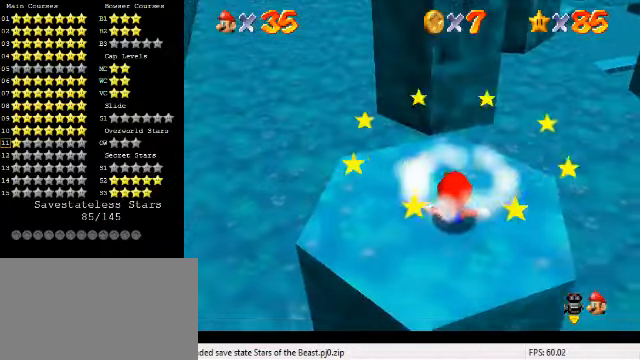
{"keys": ["down", "right"], "events": [[133, "shift", "down"], [133, "up", "up"], [233, "down", "down"], [300, "shift", "up"], [467, "right", "down"]]}
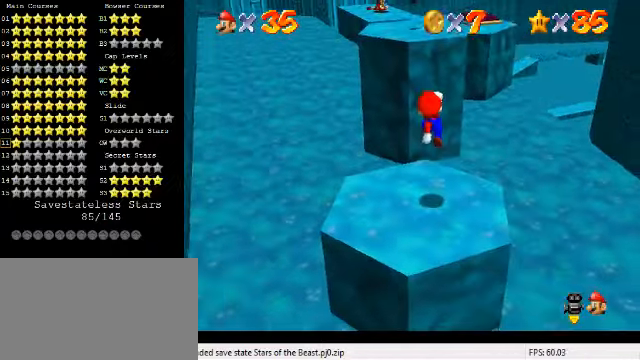
{"keys": [], "events": [[200, "right", "up"], [300, "down", "up"], [367, "shift", "down"], [467, "shift", "up"]]}
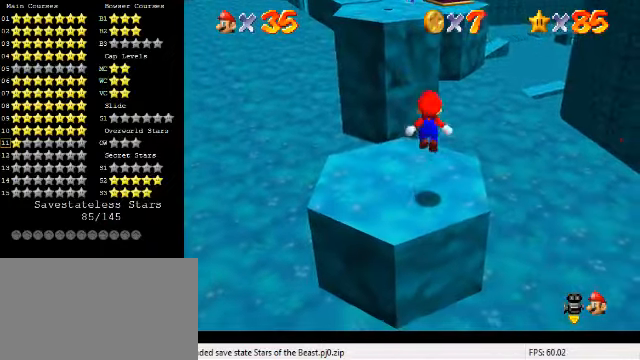
{"keys": [], "events": [[133, "left", "down"], [133, "up", "down"], [233, "left", "up"], [233, "up", "up"]]}
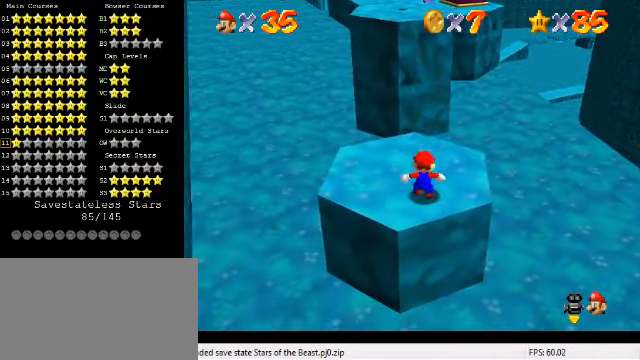
{"keys": ["up"], "events": [[100, "up", "down"], [233, "shift", "down"], [267, "shift", "up"]]}
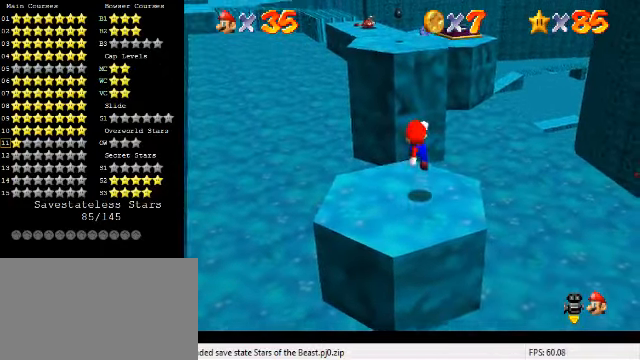
{"keys": ["shift", "up"], "events": [[233, "shift", "down"]]}
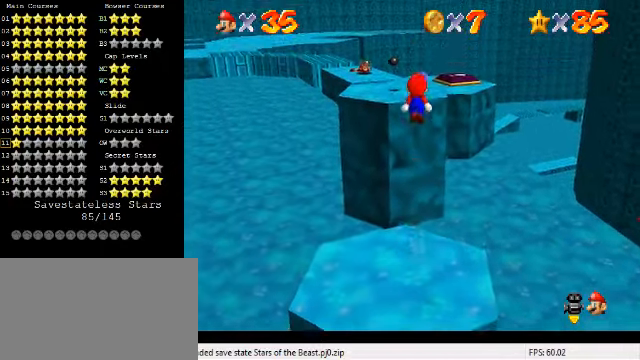
{"keys": ["ctrl"], "events": [[133, "up", "up"], [233, "down", "down"], [233, "right", "down"], [300, "shift", "up"], [400, "ctrl", "down"], [433, "down", "up"], [467, "right", "up"]]}
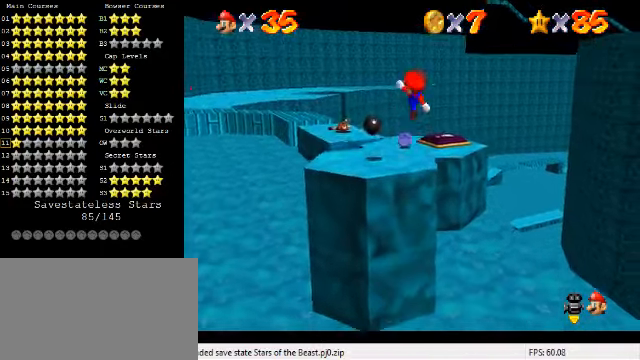
{"keys": ["shift"], "events": [[33, "ctrl", "up"], [33, "up", "down"], [100, "right", "down"], [133, "right", "up"], [200, "up", "up"], [267, "up", "down"], [433, "up", "up"], [467, "shift", "down"]]}
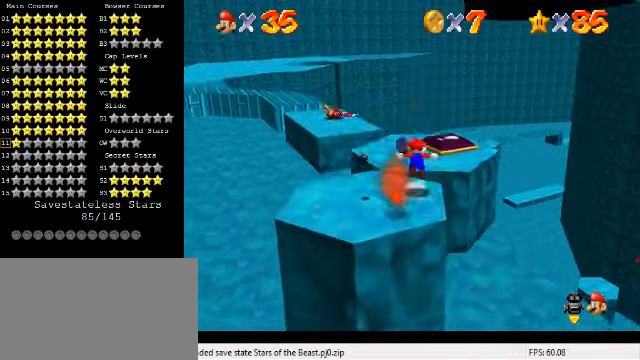
{"keys": ["down", "left"], "events": [[33, "down", "down"], [300, "shift", "up"], [400, "ctrl", "down"], [400, "left", "down"], [467, "ctrl", "up"]]}
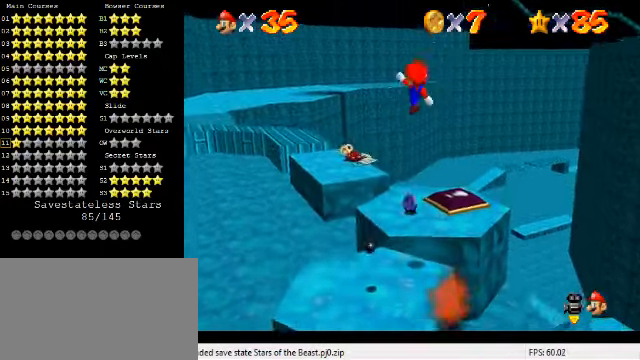
{"keys": ["down", "left"], "events": [[133, "c", "down"], [233, "c", "up"]]}
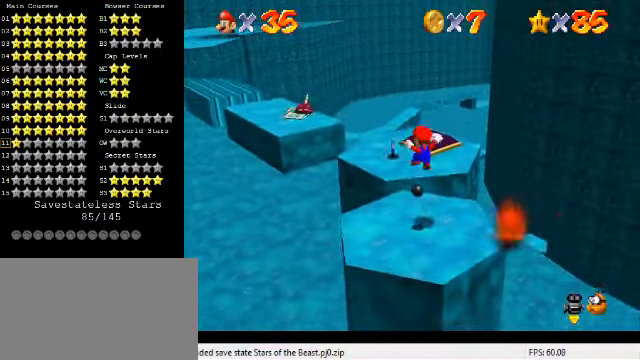
{"keys": ["up"], "events": [[33, "down", "up"], [67, "left", "up"], [300, "up", "down"], [366, "left", "down"], [500, "left", "up"]]}
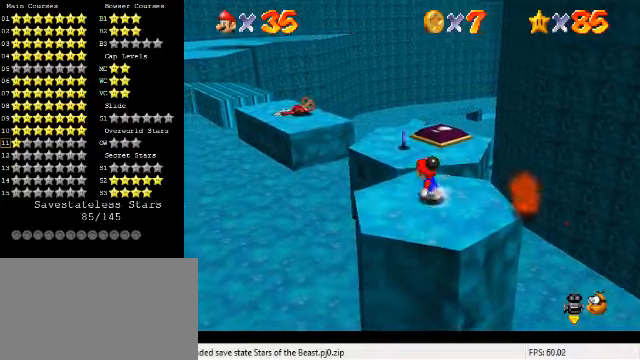
{"keys": ["shift", "up"], "events": [[366, "shift", "down"]]}
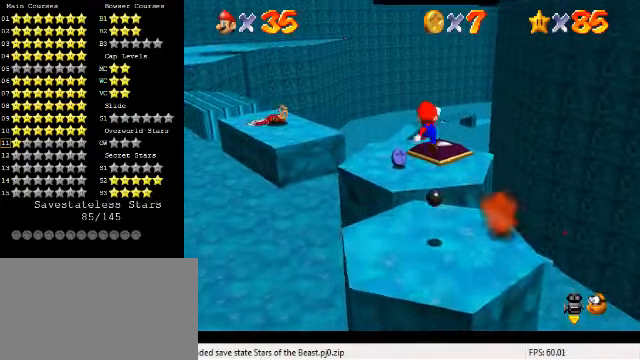
{"keys": ["left", "shift", "up"], "events": [[233, "left", "down"]]}
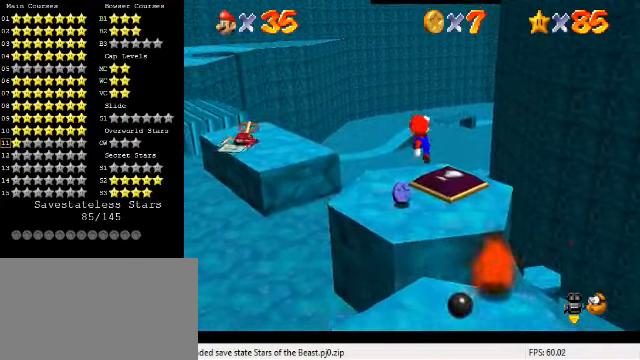
{"keys": [], "events": [[66, "left", "up"], [166, "a", "down"], [200, "up", "up"], [266, "shift", "up"], [300, "a", "up"], [366, "a", "down"], [500, "a", "up"]]}
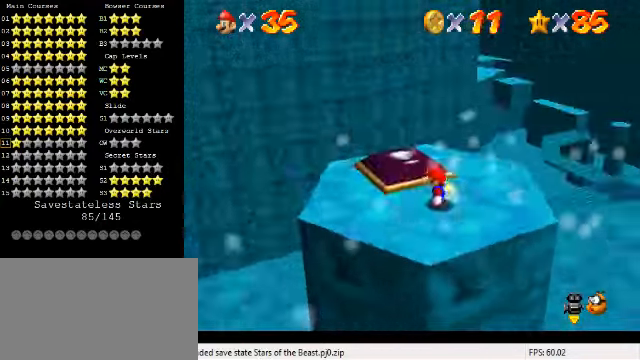
{"keys": ["up"], "events": [[66, "a", "down"], [200, "a", "up"], [500, "up", "down"]]}
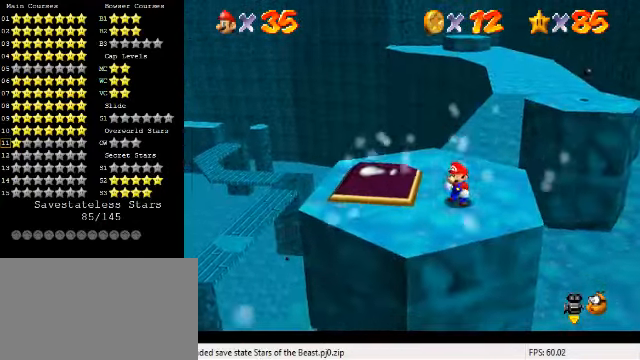
{"keys": ["left", "up"], "events": [[133, "up", "up"], [300, "up", "down"], [333, "left", "down"]]}
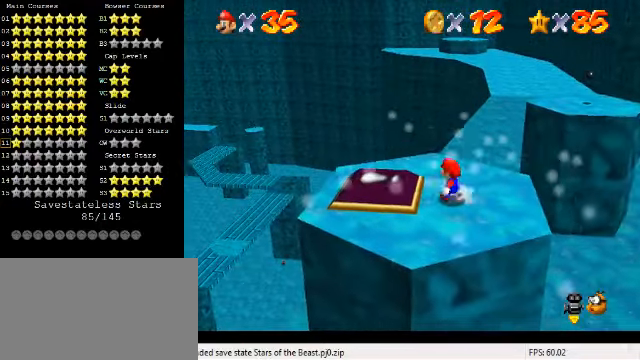
{"keys": [], "events": [[100, "up", "up"], [133, "left", "up"], [366, "left", "down"], [433, "left", "up"]]}
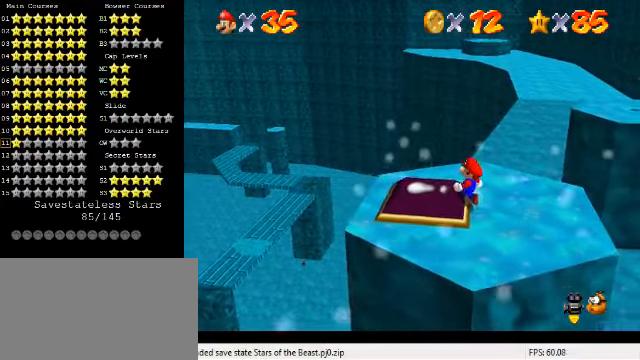
{"keys": [], "events": []}
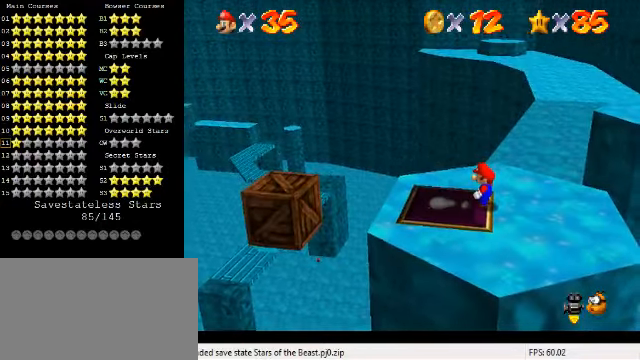
{"keys": ["left"], "events": [[133, "left", "down"]]}
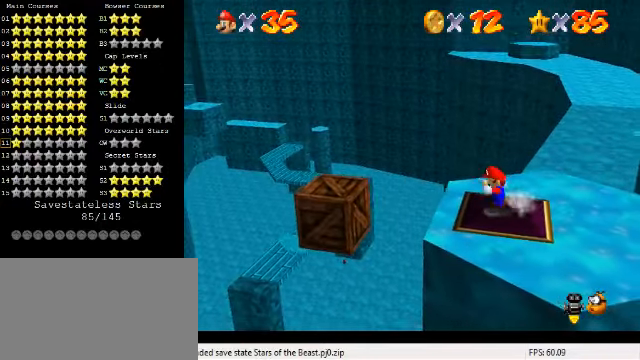
{"keys": ["left", "shift"], "events": [[100, "shift", "down"]]}
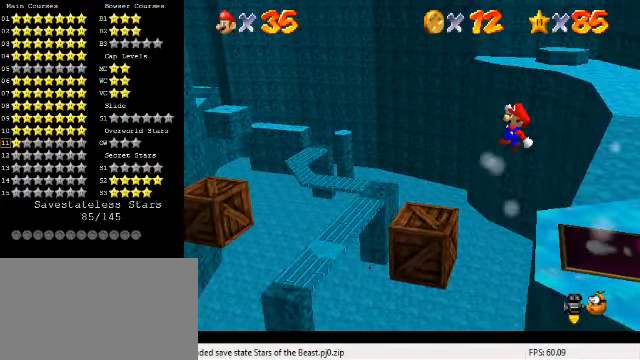
{"keys": ["left", "shift"], "events": [[66, "left", "up"], [100, "right", "down"], [200, "right", "up"], [333, "shift", "up"], [400, "left", "down"], [433, "shift", "down"]]}
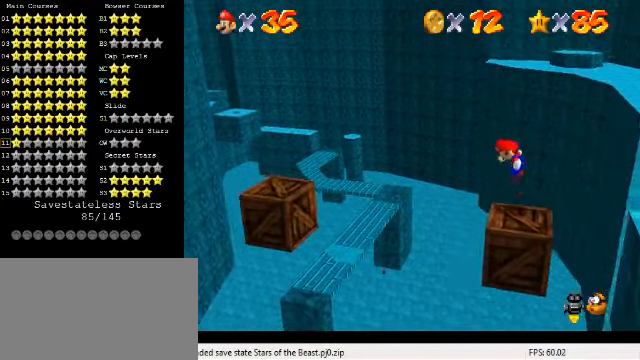
{"keys": ["right", "shift"], "events": [[467, "right", "down"], [500, "left", "up"]]}
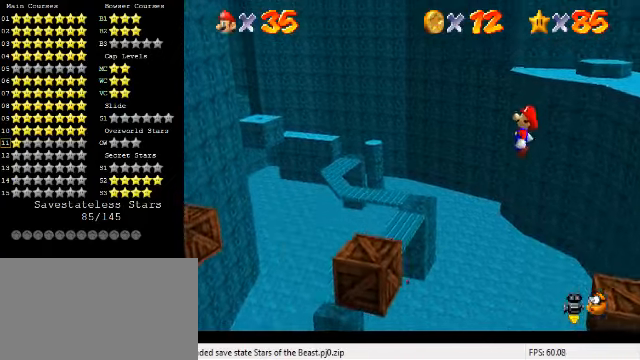
{"keys": [], "events": [[134, "shift", "up"], [267, "ctrl", "down"], [267, "right", "up"], [367, "ctrl", "up"], [367, "left", "down"], [500, "left", "up"]]}
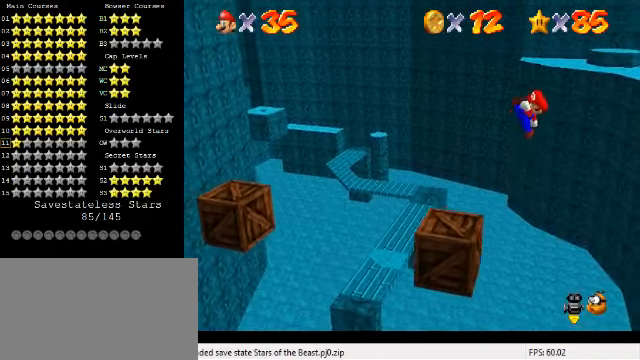
{"keys": ["left", "shift"], "events": [[234, "left", "down"], [400, "shift", "down"]]}
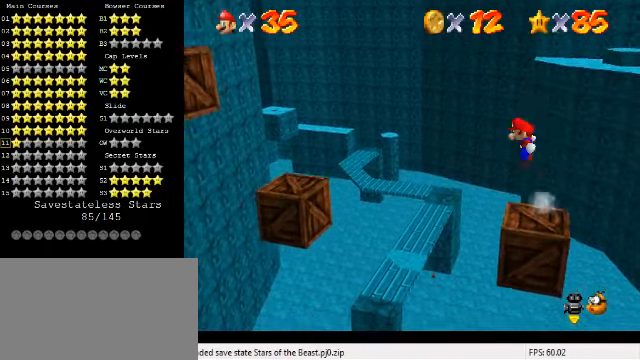
{"keys": ["left", "shift"], "events": []}
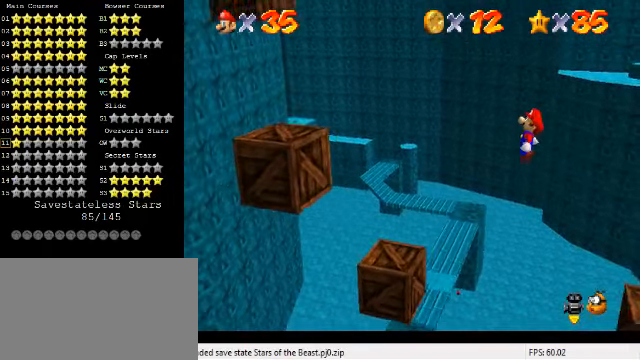
{"keys": ["d"], "events": [[100, "d", "down"], [100, "left", "up"], [167, "d", "up"], [200, "down", "down"], [200, "right", "down"], [267, "d", "down"], [334, "down", "up"], [367, "right", "up"], [400, "d", "up"], [434, "shift", "up"], [467, "d", "down"]]}
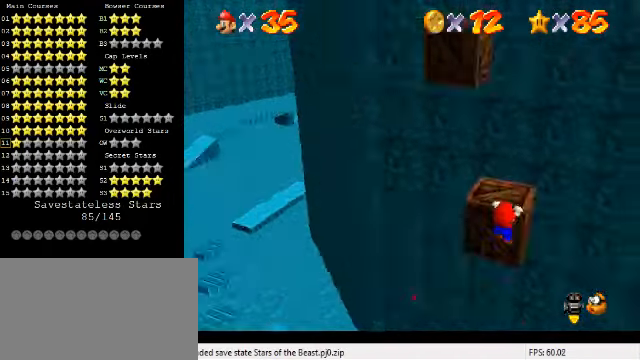
{"keys": [], "events": [[100, "d", "up"], [234, "shift", "down"], [367, "shift", "up"]]}
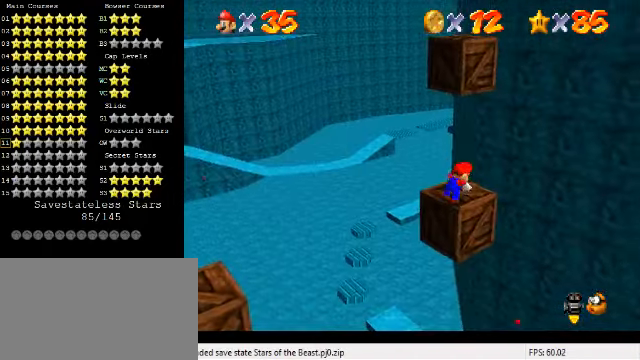
{"keys": ["right"], "events": [[67, "up", "down"], [367, "right", "down"], [467, "up", "up"]]}
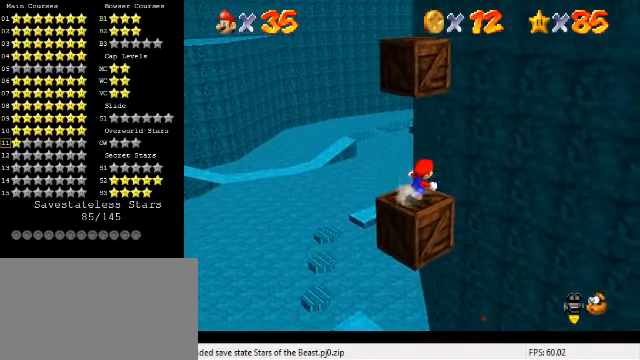
{"keys": ["shift", "up"], "events": [[67, "left", "down"], [100, "right", "up"], [367, "up", "down"], [434, "left", "up"], [500, "shift", "down"]]}